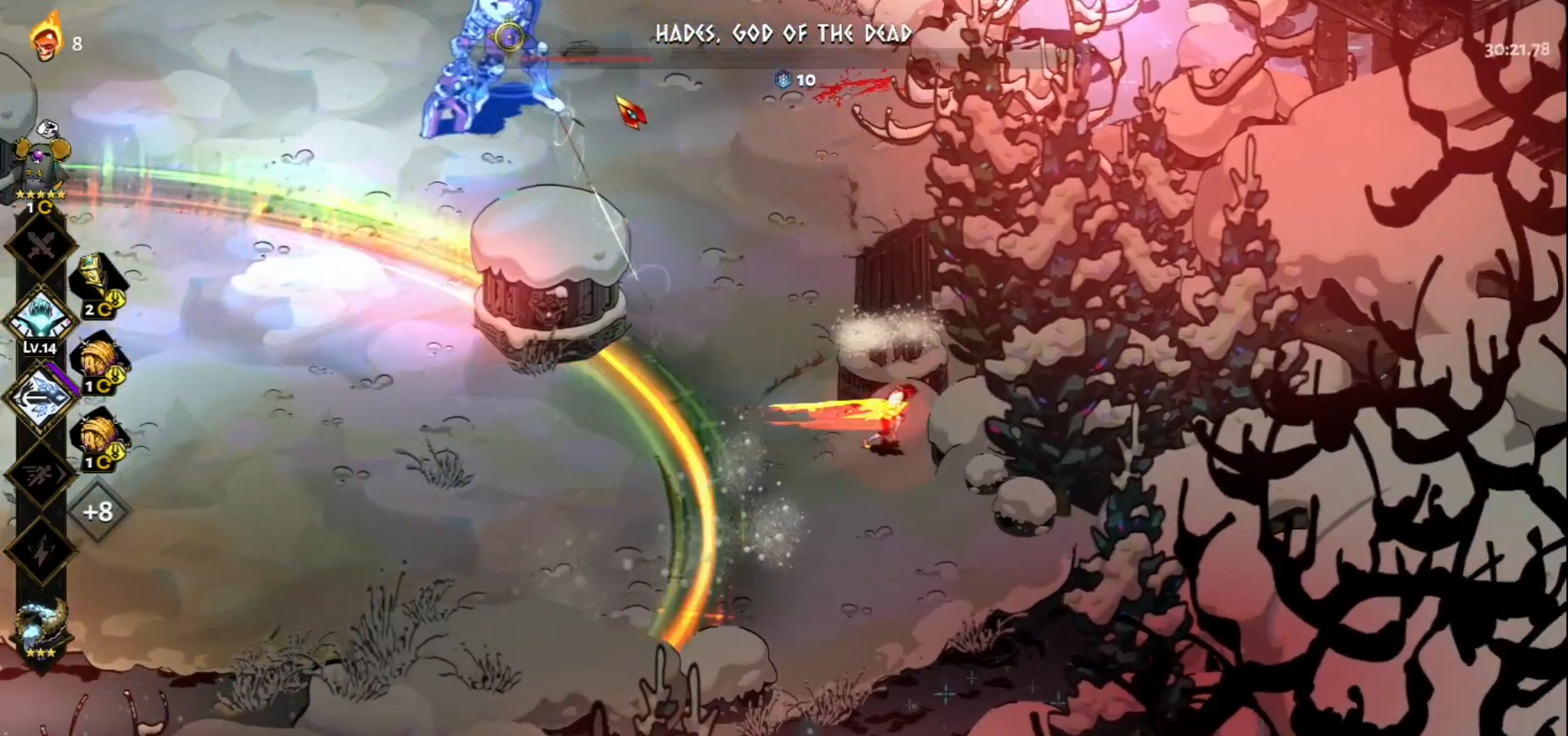
Gameplay with keyboard and mouse; each line is a JSON object with the keys and mouse buttons held at the frame after it. "events" lists presses ("down") and releases ("up") of "a", "d", "e", "f", "q", "s", "space", "w", "mouse_left" and "mouse_right" between this image and that frame as [ms after this image, input, new state], when the widget could be followed in between. "mouse_left", "mouse_right" = the "left", "right" buttons of the "mouse" list. No other keys are recorded. Not read: mouse_move.
{"keys": ["a", "s"], "mouse": [], "events": [[17, "d", "up"], [150, "a", "down"], [250, "s", "down"], [350, "space", "down"], [433, "space", "up"]]}
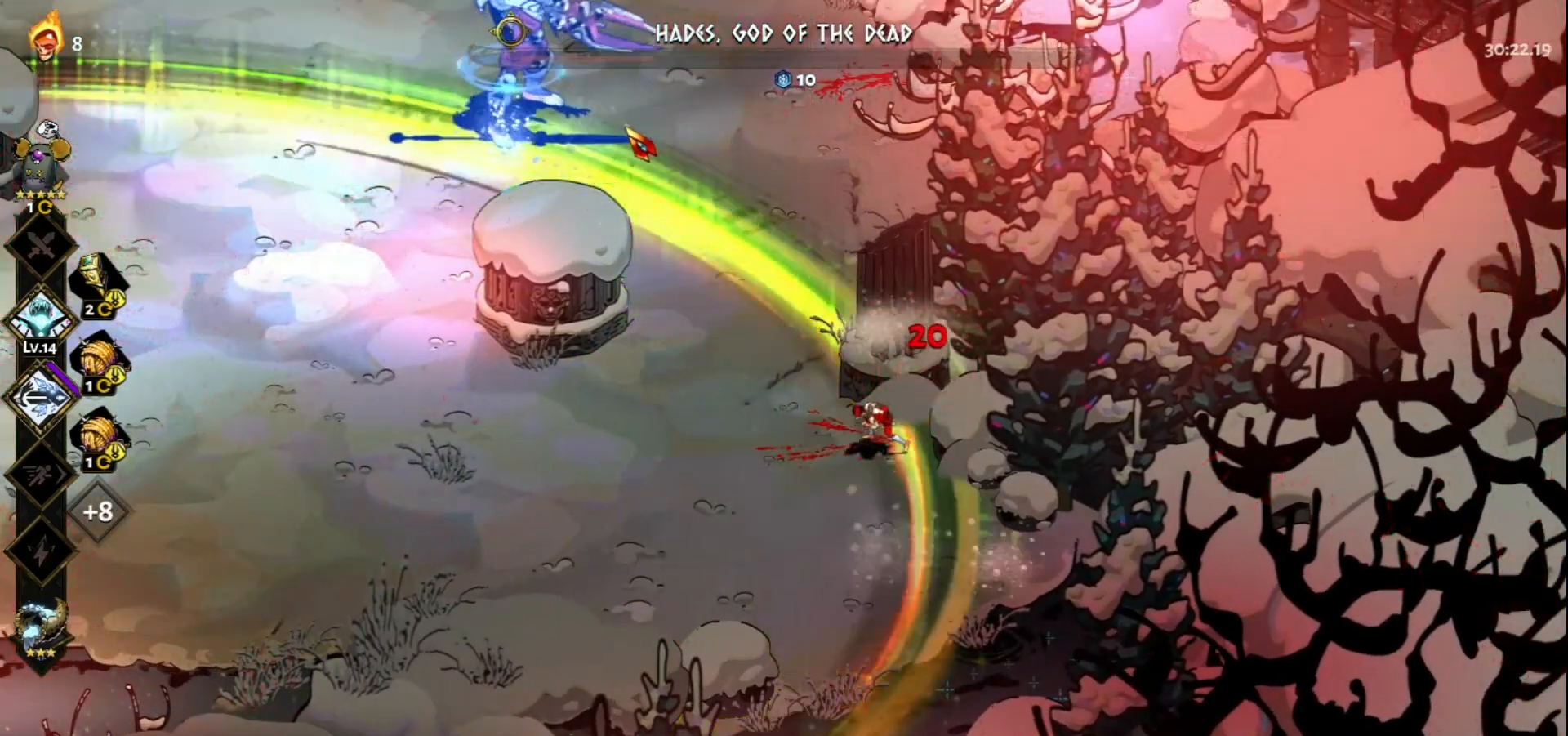
{"keys": ["a"], "mouse": [], "events": [[33, "space", "down"], [117, "s", "up"], [117, "space", "up"], [217, "space", "down"], [317, "s", "down"], [317, "space", "up"], [350, "s", "up"]]}
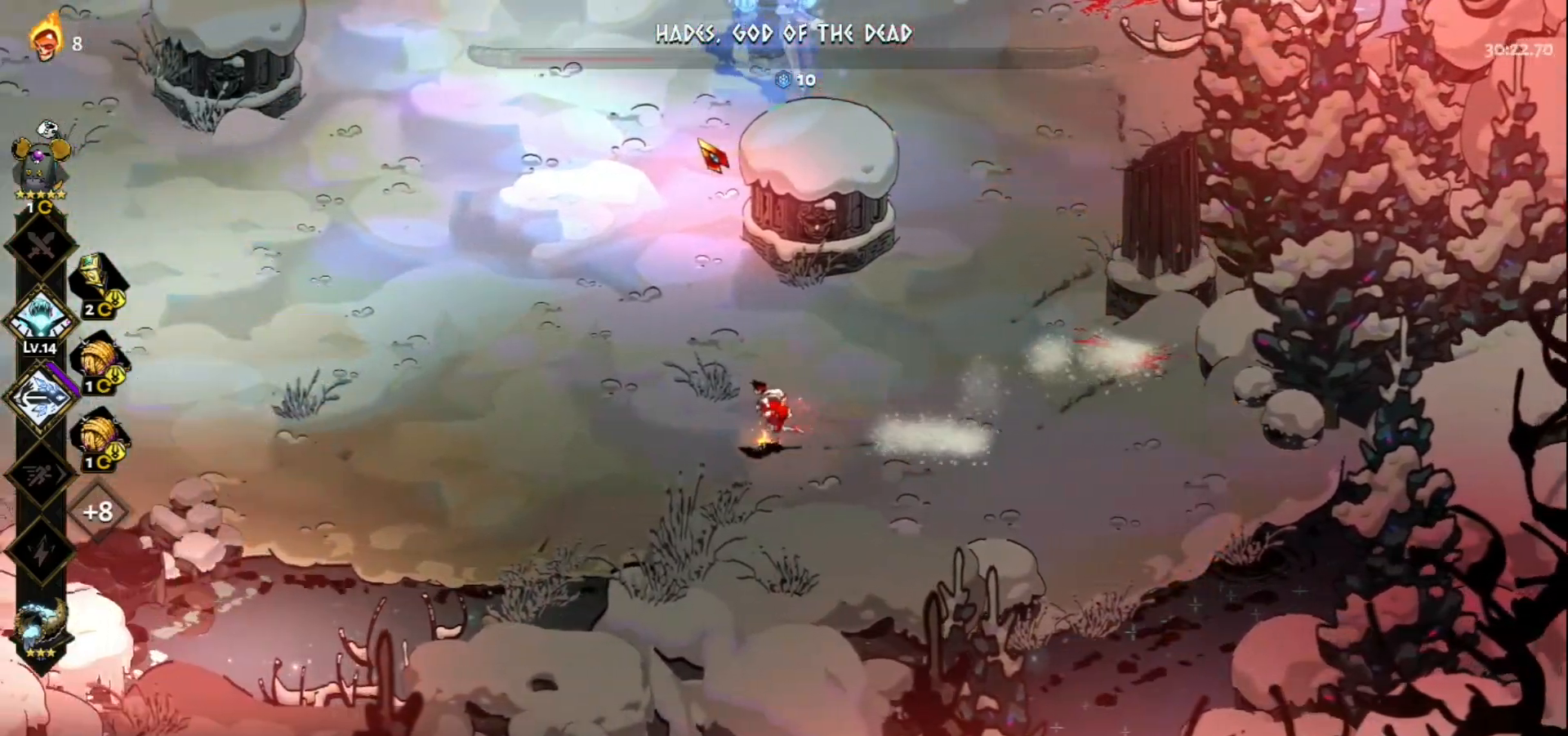
{"keys": [], "mouse": [], "events": [[100, "a", "up"], [183, "d", "down"], [233, "w", "down"], [467, "d", "up"], [467, "w", "up"]]}
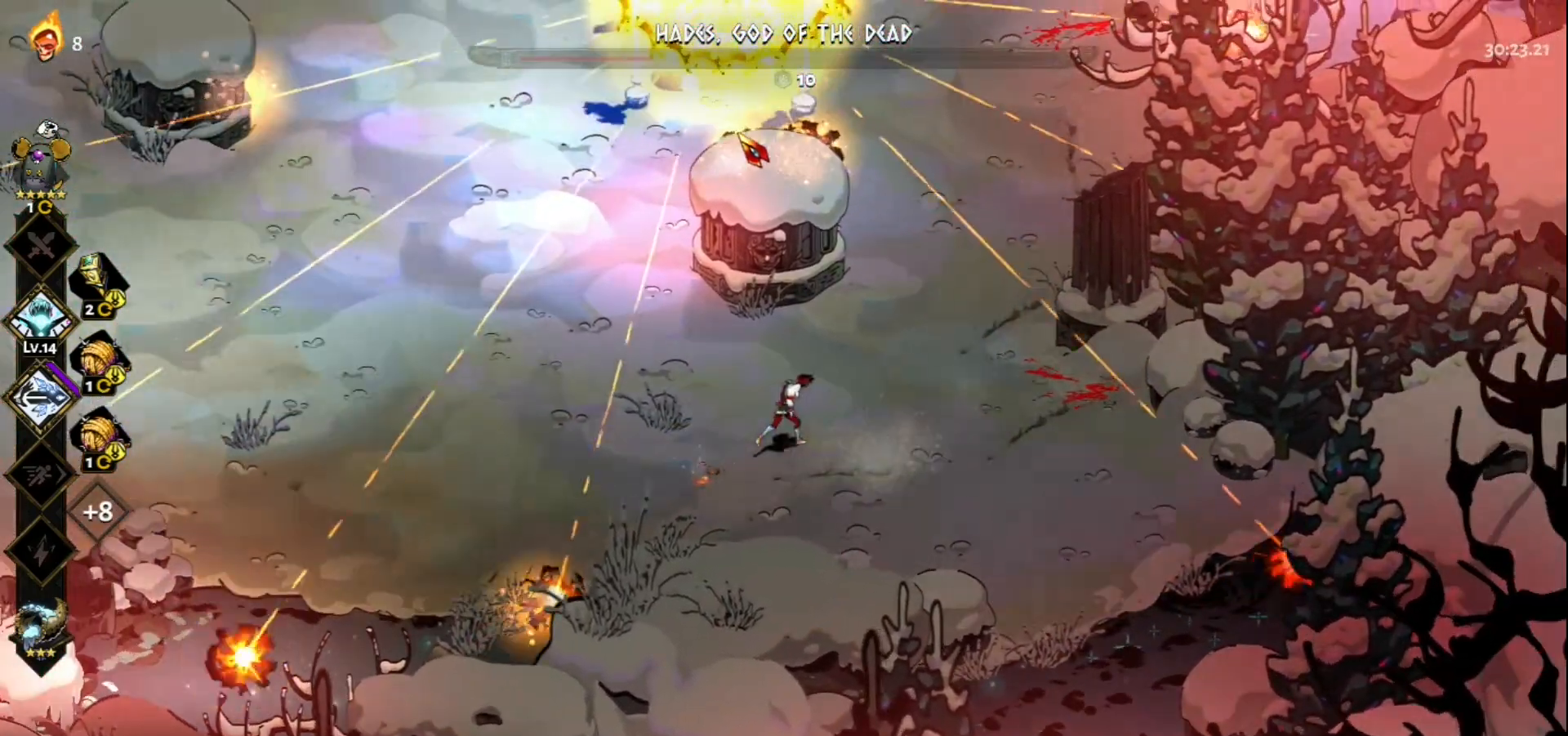
{"keys": [], "mouse": [], "events": []}
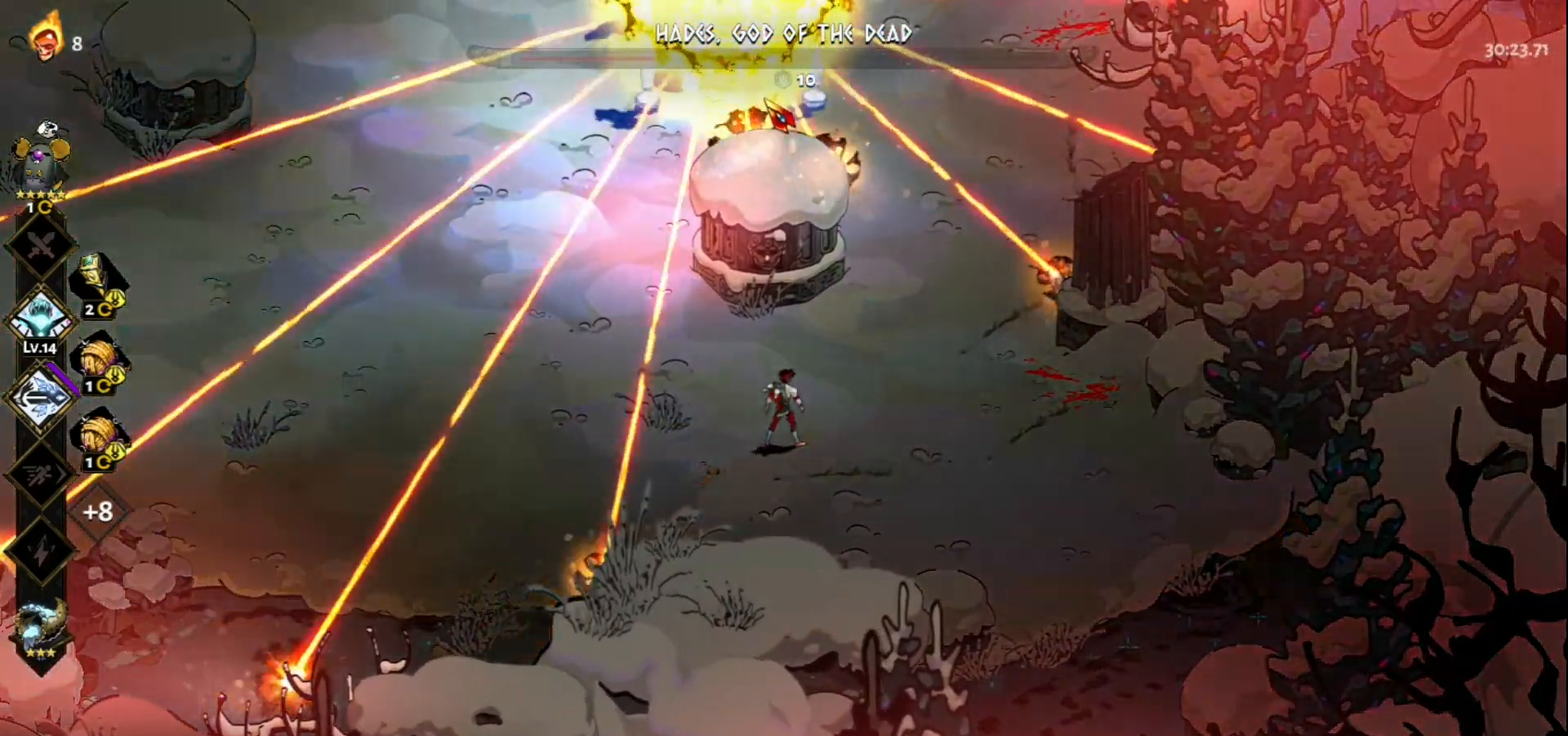
{"keys": [], "mouse": [], "events": []}
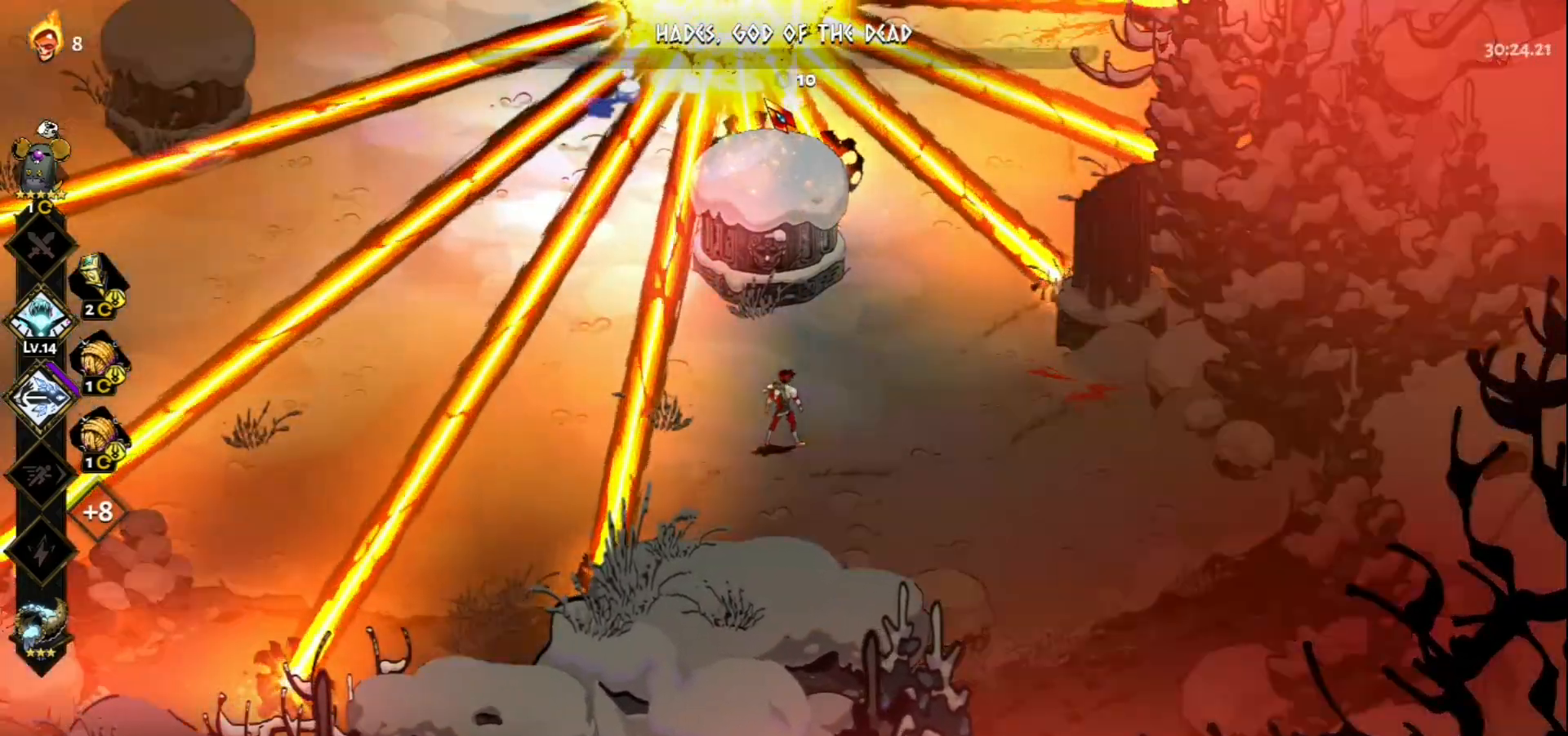
{"keys": ["w"], "mouse": [], "events": [[467, "w", "down"]]}
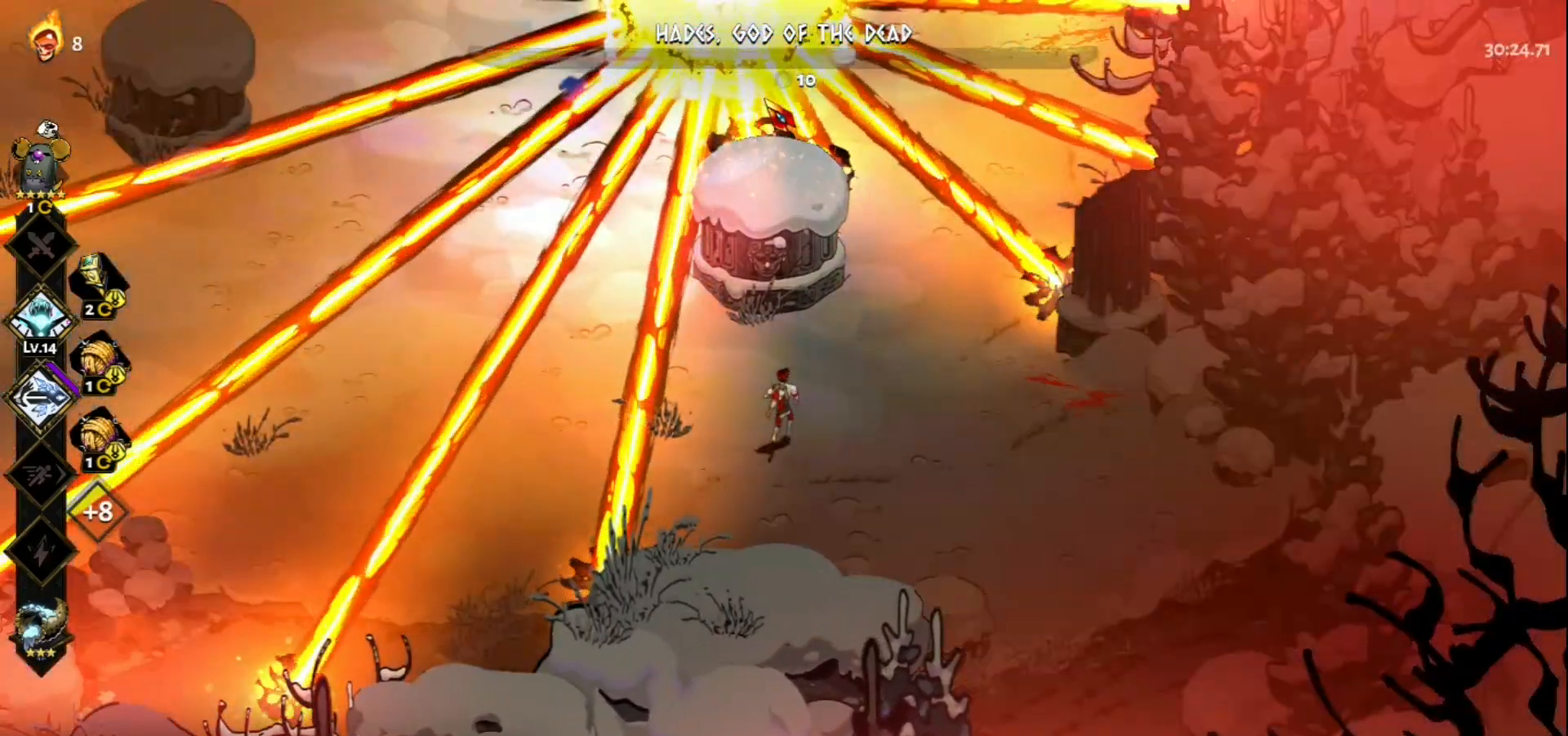
{"keys": [], "mouse": [], "events": [[200, "w", "up"]]}
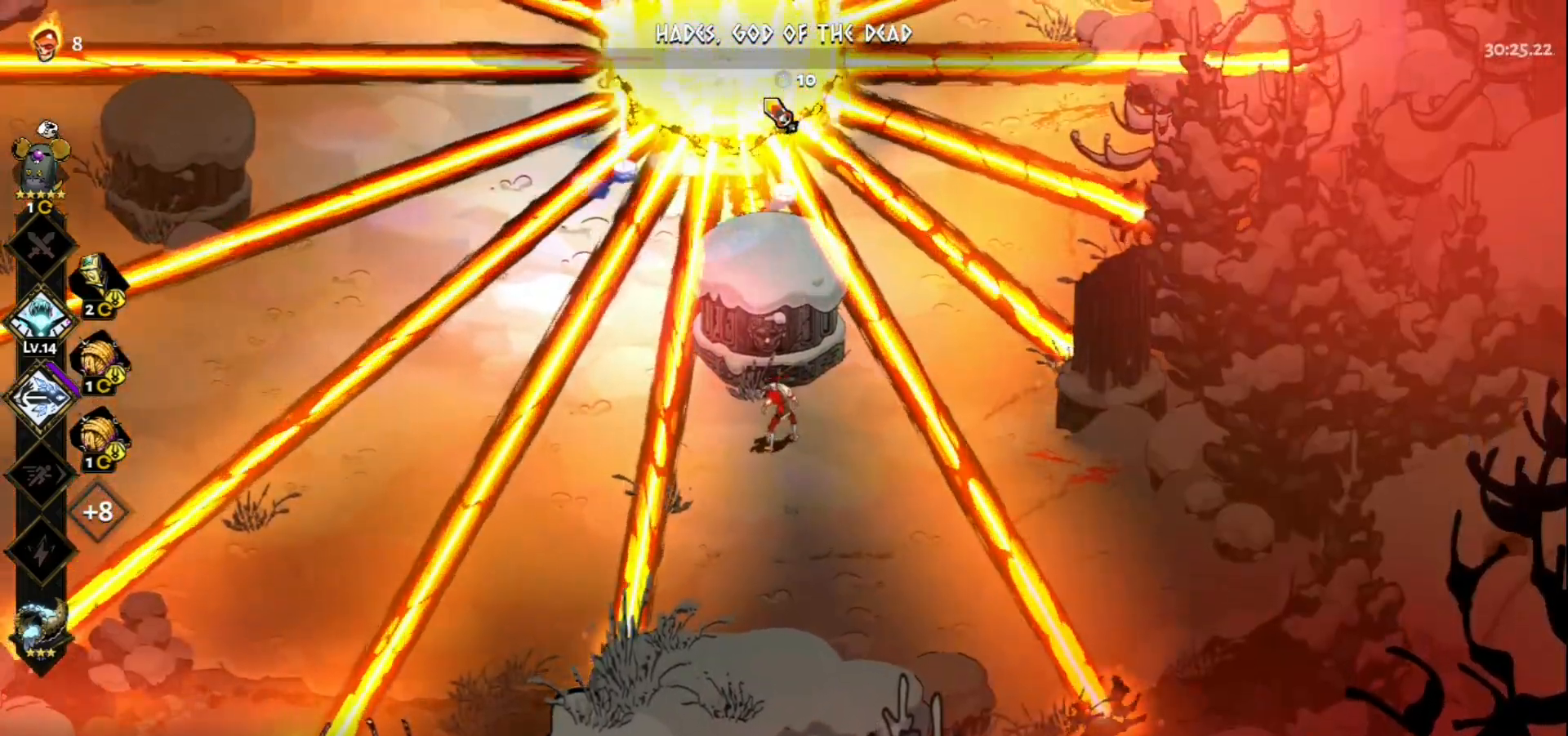
{"keys": [], "mouse": [], "events": []}
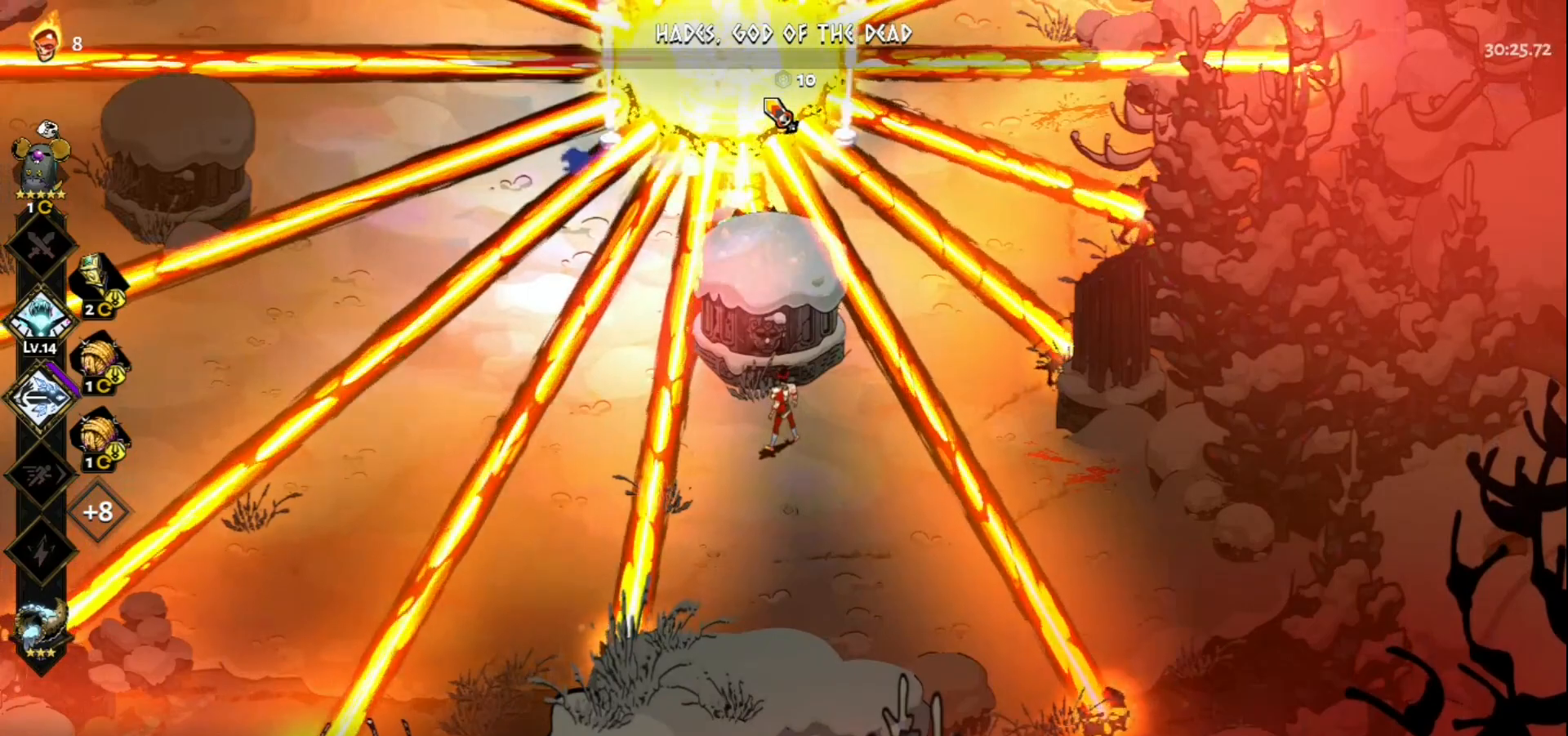
{"keys": [], "mouse": [], "events": []}
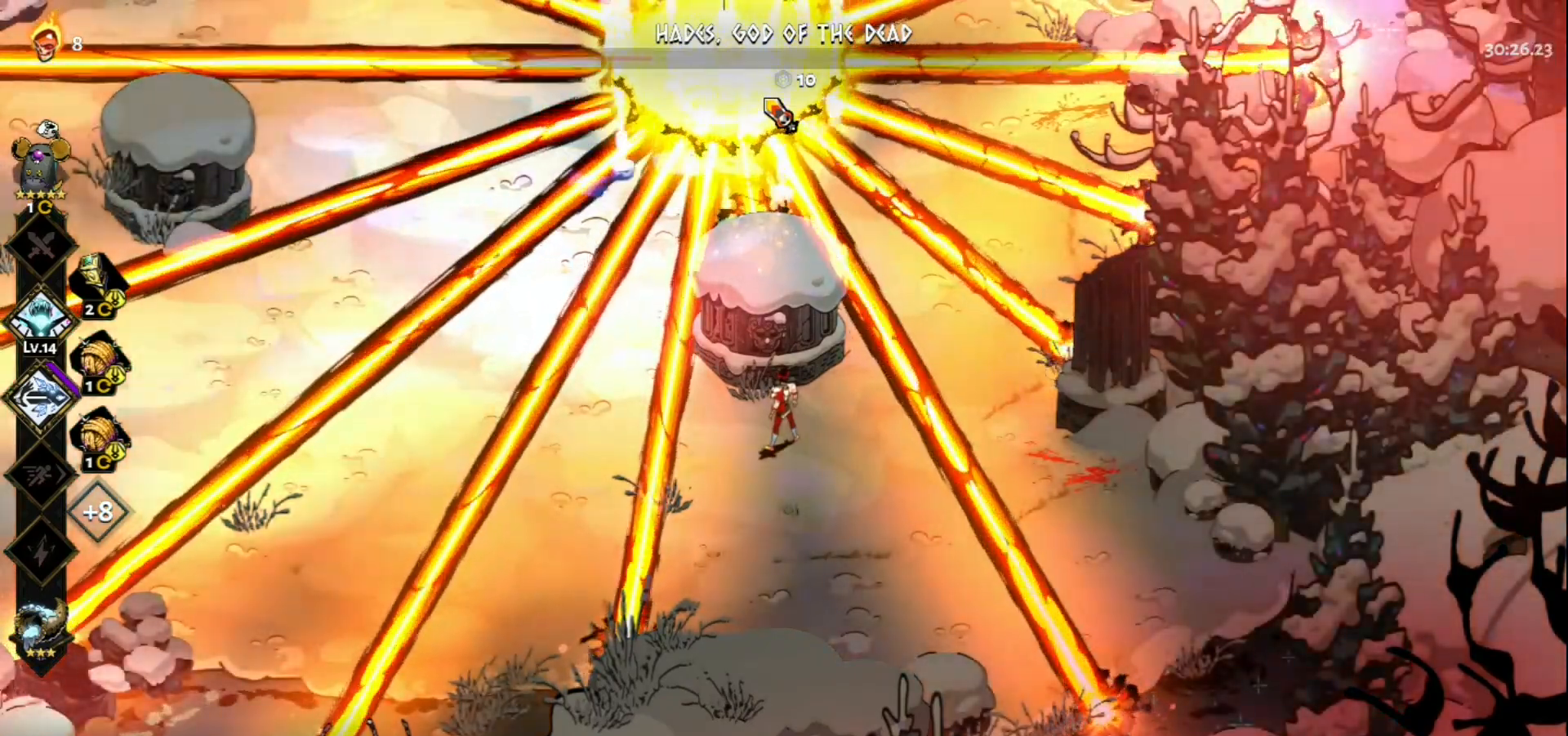
{"keys": ["a"], "mouse": [], "events": [[350, "a", "down"]]}
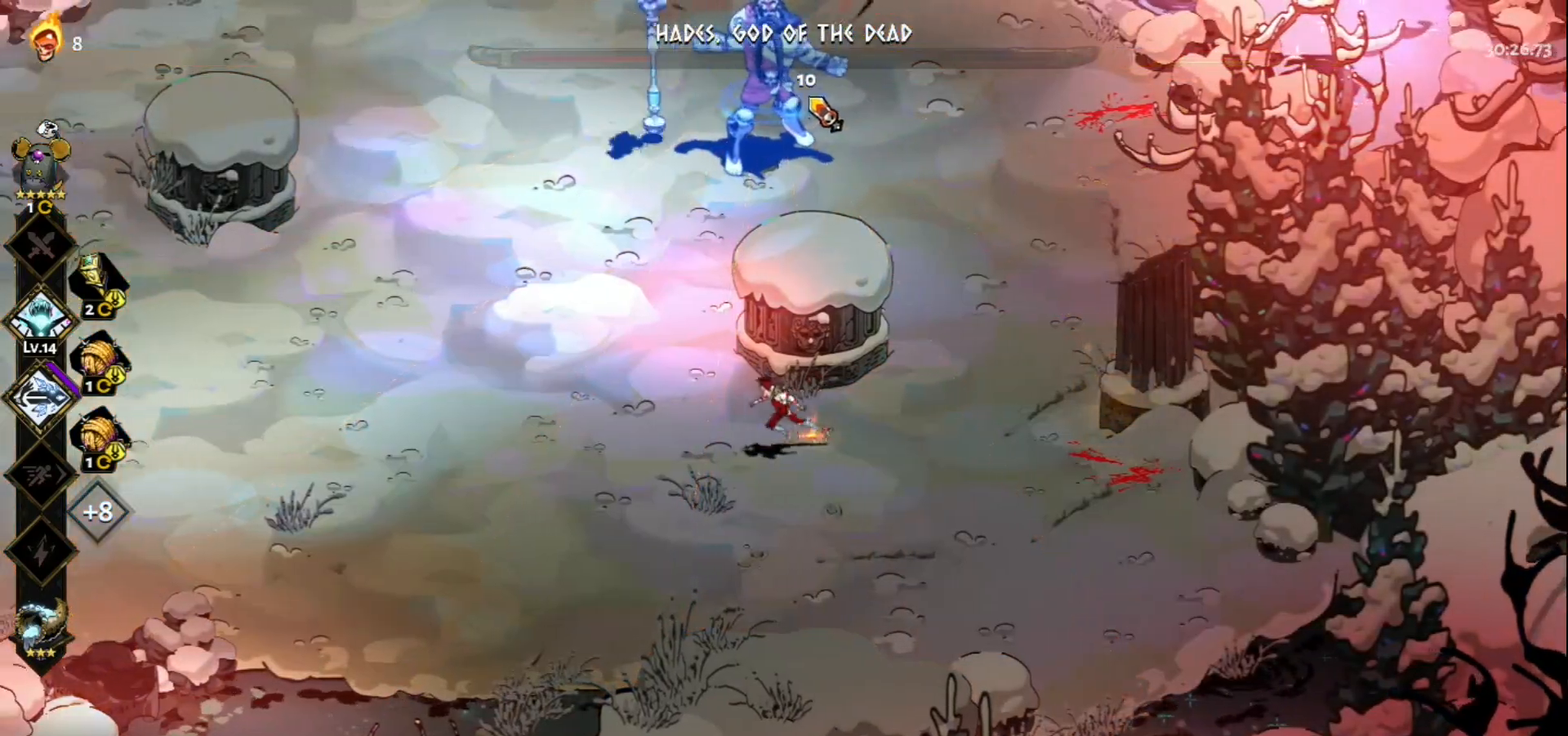
{"keys": [], "mouse": ["left"], "events": [[83, "space", "down"], [167, "space", "up"], [267, "mouse_left", "down"], [267, "space", "down"], [400, "a", "up"], [400, "space", "up"]]}
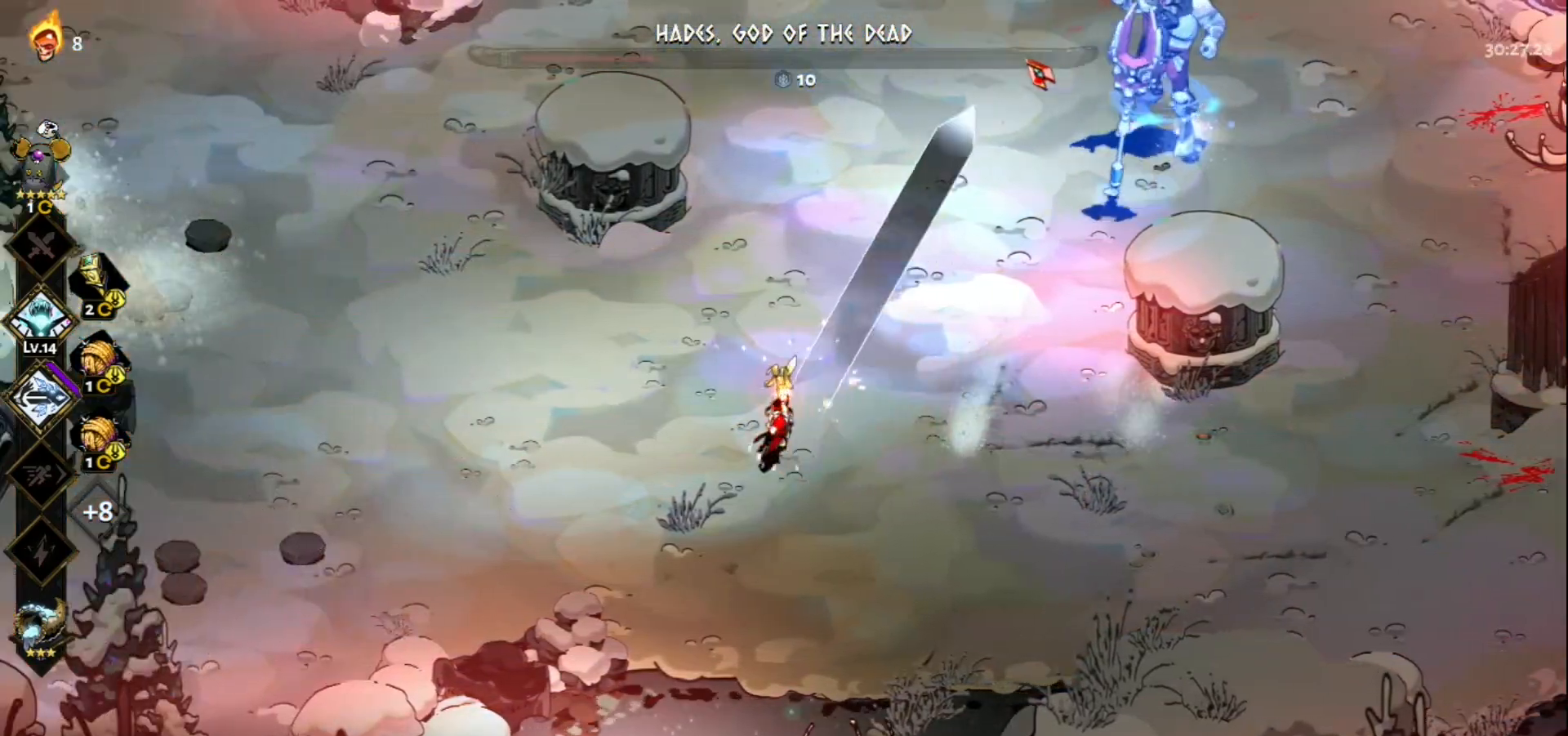
{"keys": ["w"], "mouse": ["right"], "events": [[233, "mouse_right", "down"], [283, "mouse_left", "up"], [333, "mouse_right", "up"], [417, "mouse_right", "down"], [417, "w", "down"]]}
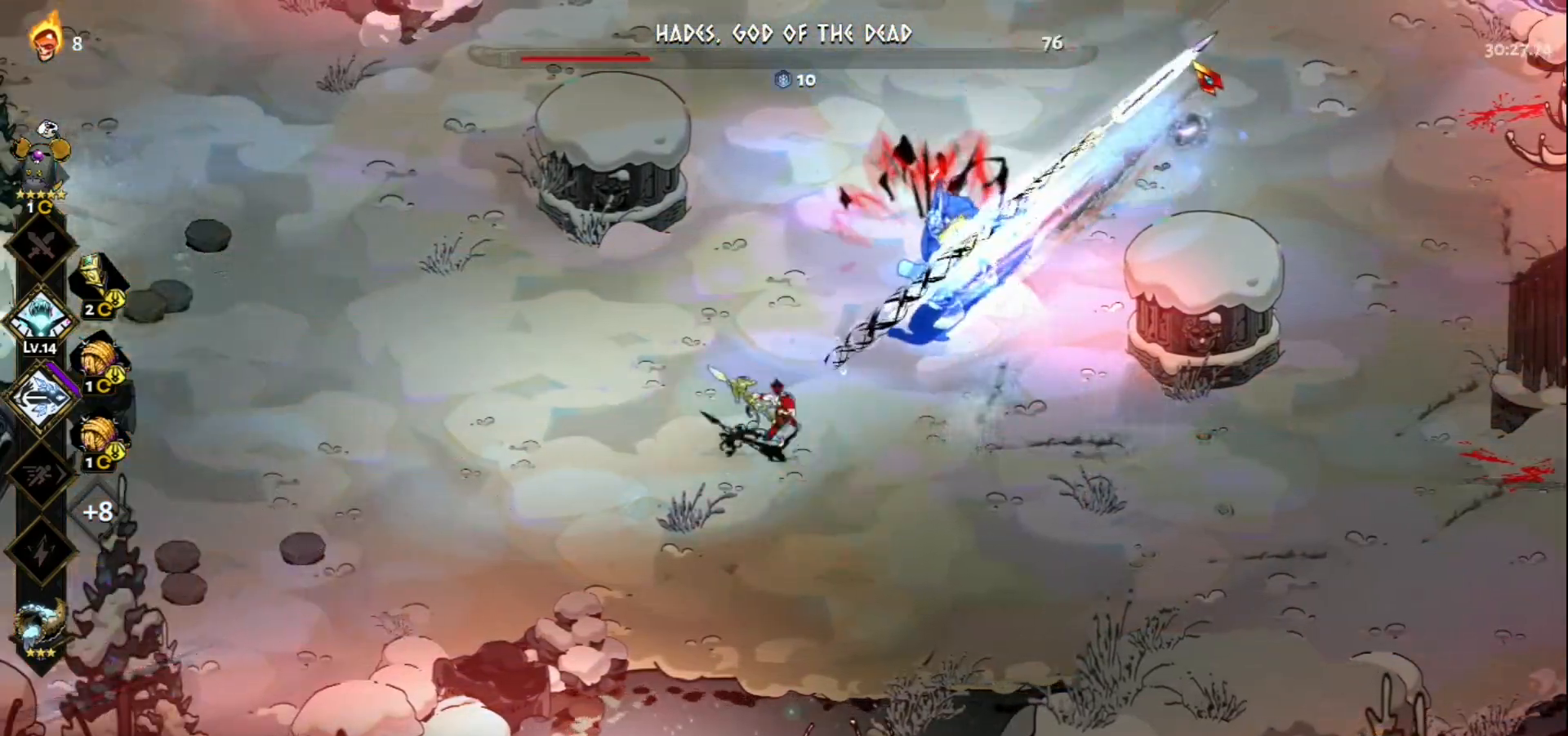
{"keys": ["w"], "mouse": [], "events": [[17, "mouse_right", "up"], [17, "space", "down"], [100, "space", "up"], [200, "space", "down"], [300, "space", "up"], [383, "space", "down"], [483, "space", "up"]]}
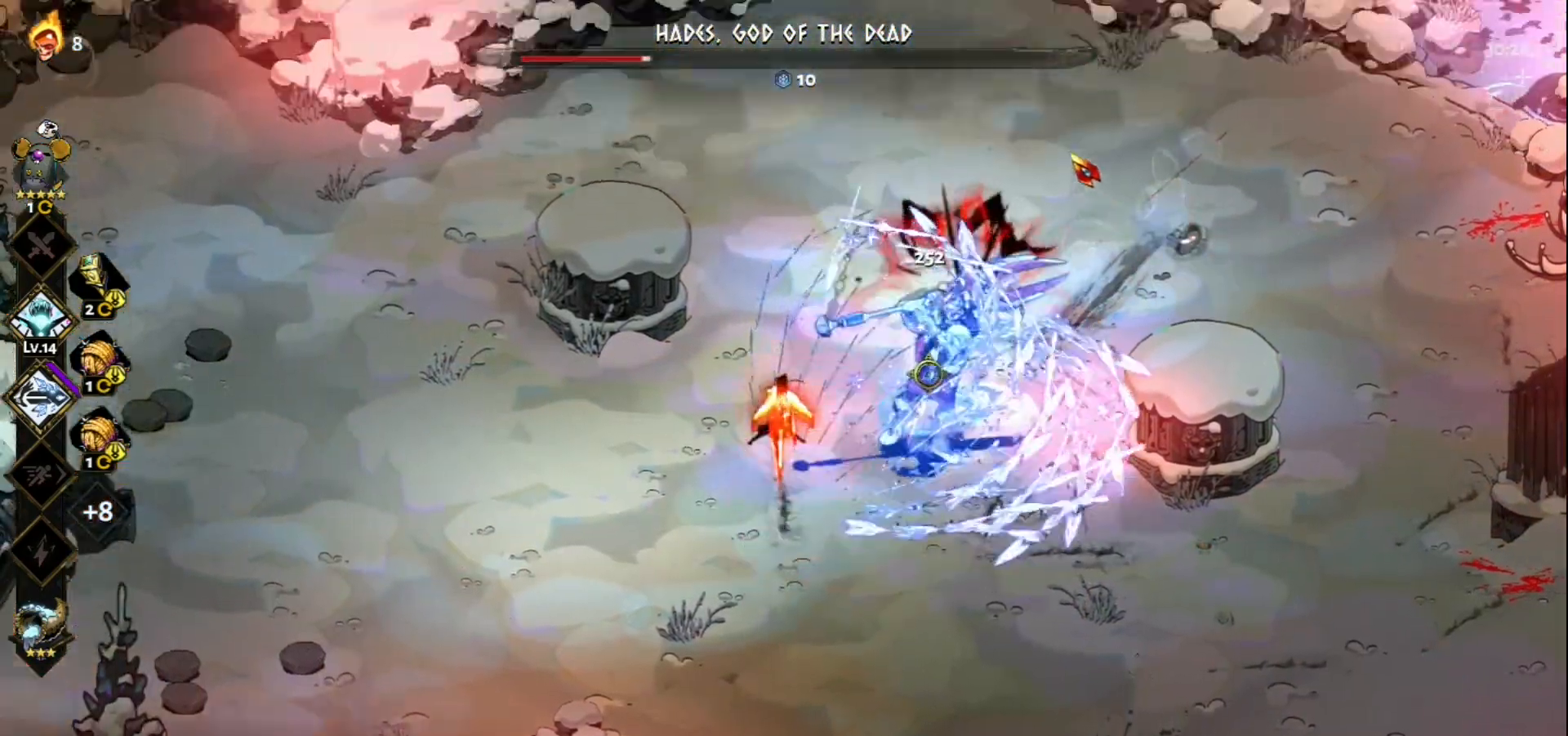
{"keys": ["space", "w"], "mouse": [], "events": [[133, "space", "down"], [167, "space", "up"], [317, "space", "down"], [400, "space", "up"], [500, "space", "down"]]}
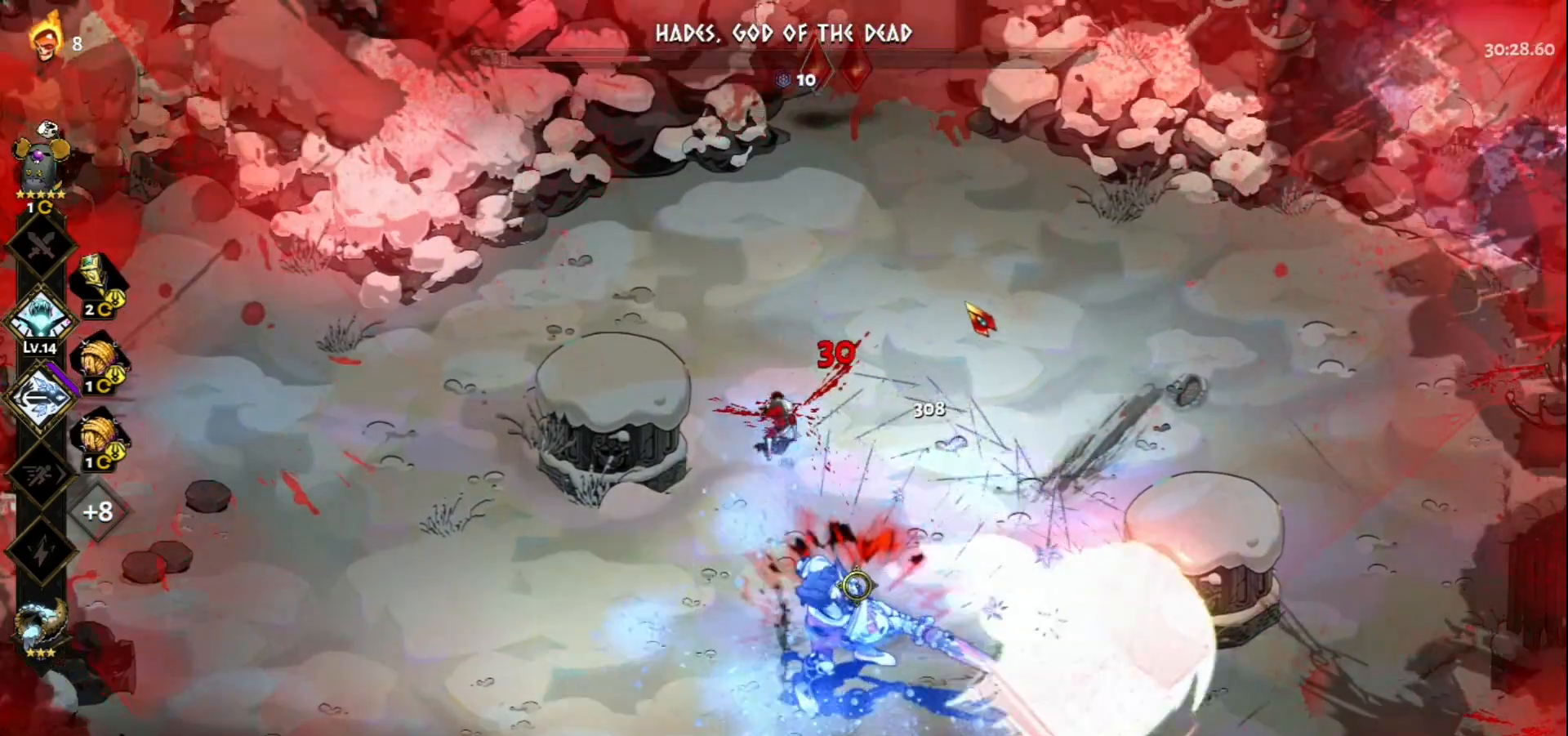
{"keys": ["d", "w"], "mouse": [], "events": [[83, "space", "up"], [183, "space", "down"], [233, "space", "up"], [333, "space", "down"], [467, "d", "down"], [467, "space", "up"]]}
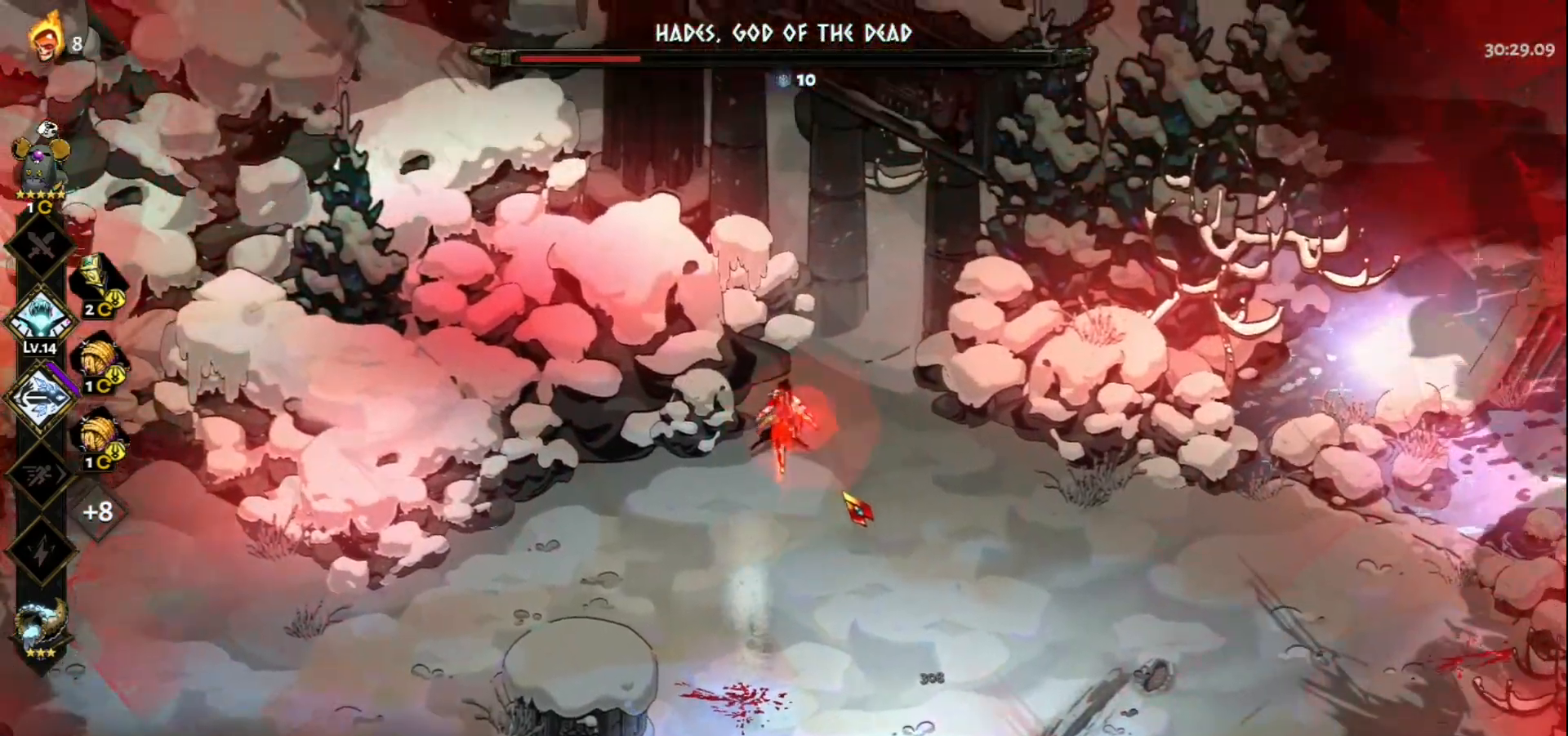
{"keys": ["q"], "mouse": [], "events": [[100, "w", "up"], [250, "q", "down"], [383, "q", "up"], [433, "d", "up"], [433, "q", "down"]]}
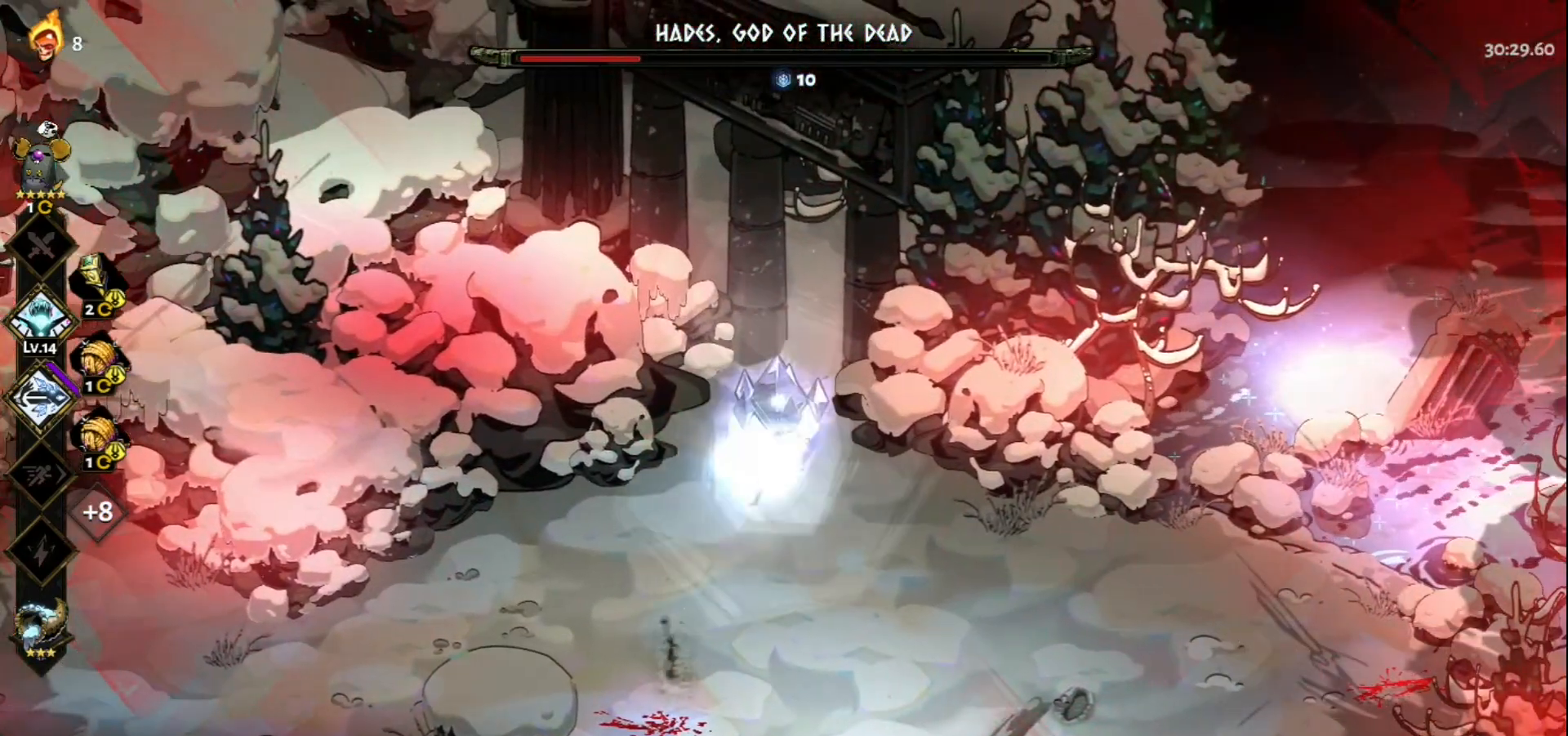
{"keys": ["q"], "mouse": [], "events": [[33, "q", "up"], [117, "q", "down"], [217, "q", "up"], [267, "q", "down"], [350, "q", "up"], [450, "q", "down"]]}
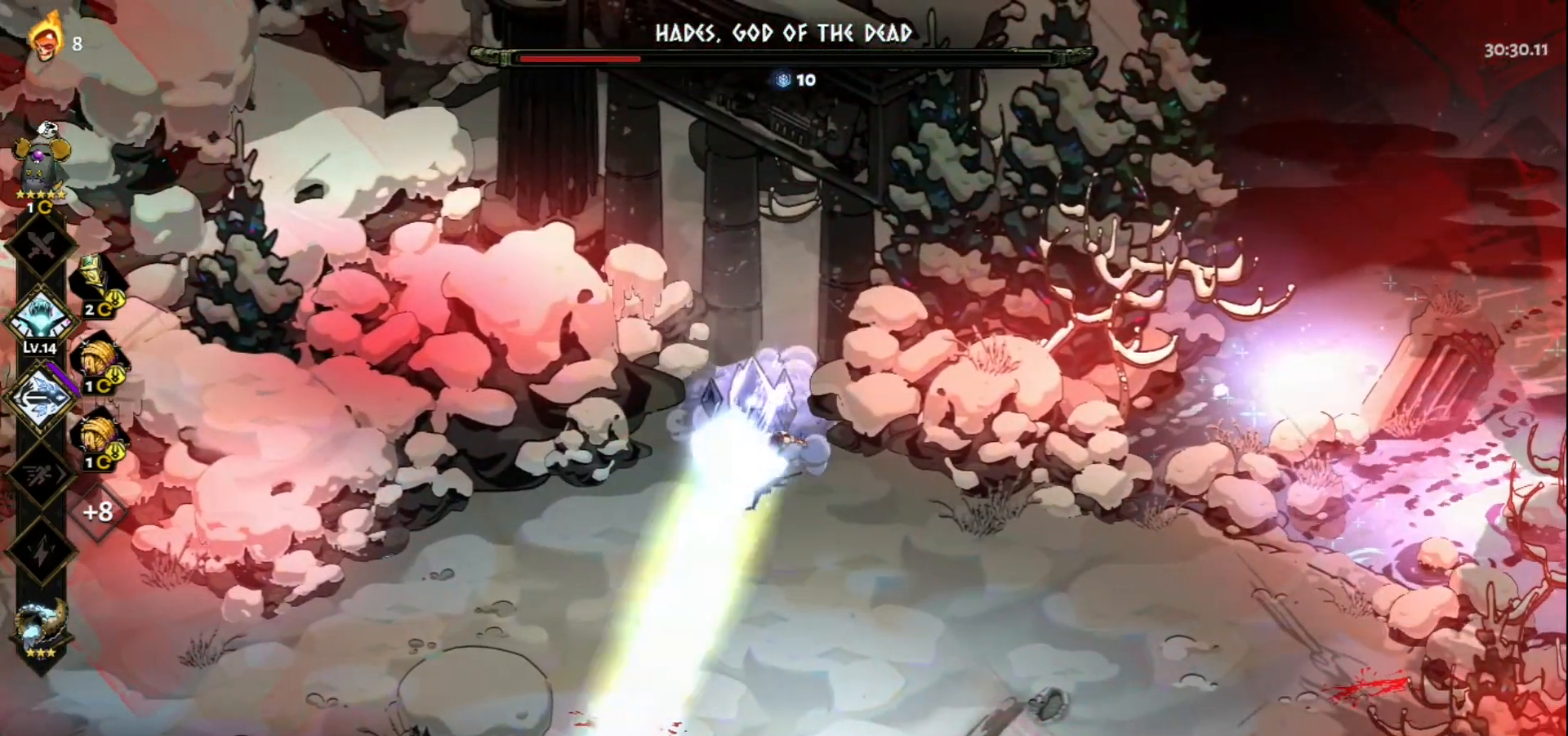
{"keys": ["d"], "mouse": [], "events": [[50, "q", "up"], [133, "q", "down"], [183, "q", "up"], [233, "q", "down"], [367, "q", "up"], [467, "d", "down"]]}
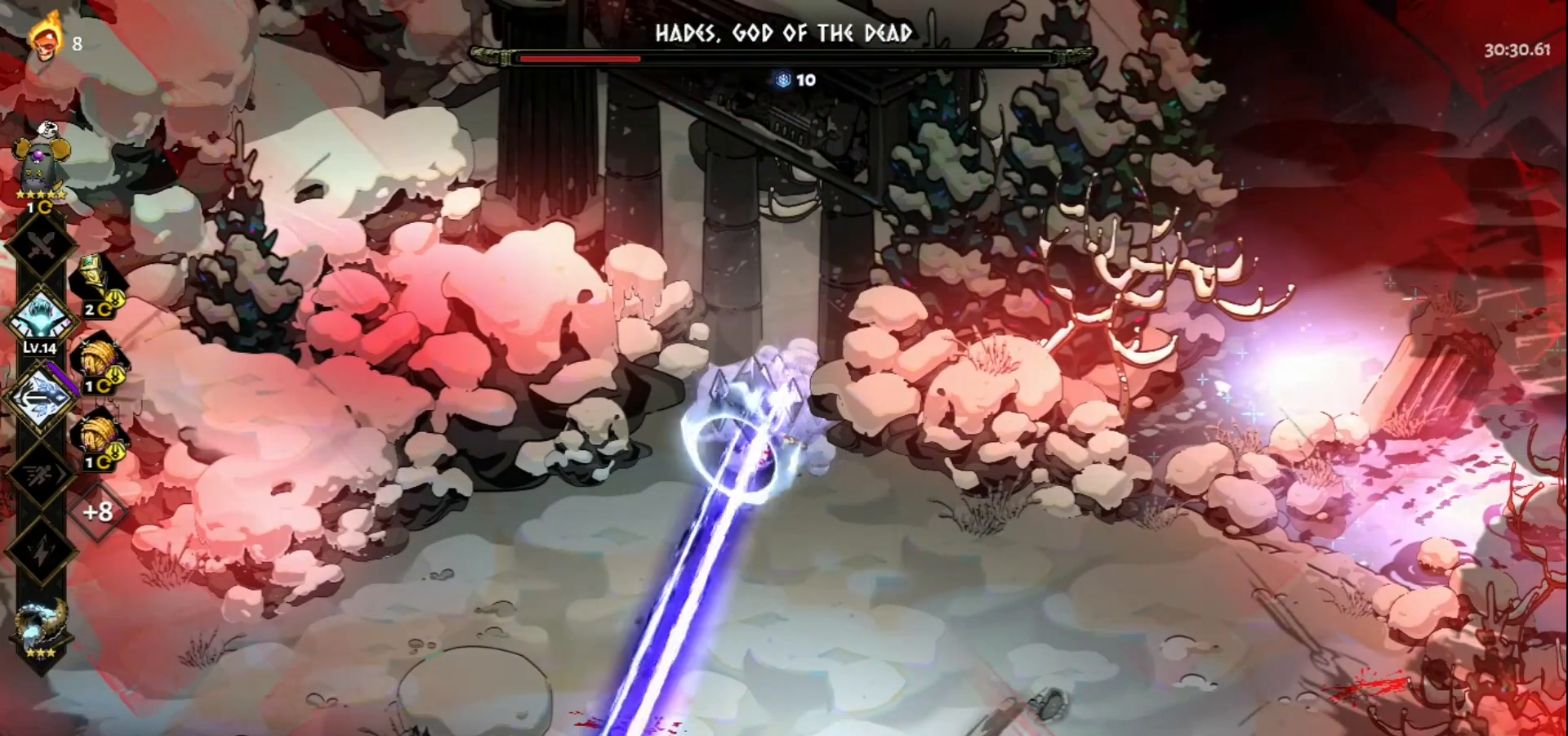
{"keys": ["s", "space"], "mouse": [], "events": [[67, "s", "down"], [150, "space", "down"], [200, "d", "up"], [300, "space", "up"], [433, "space", "down"]]}
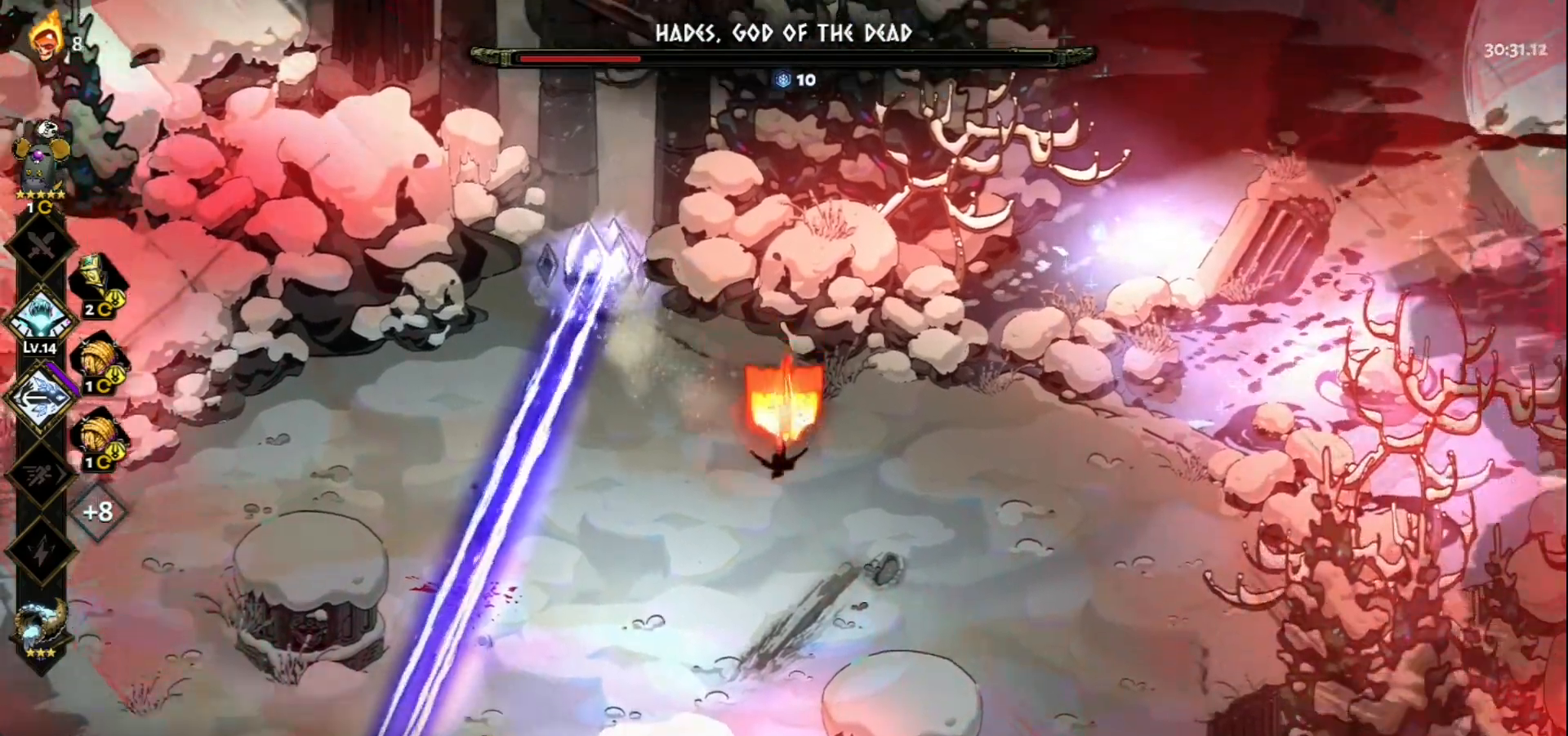
{"keys": ["s"], "mouse": ["left"], "events": [[83, "space", "up"], [167, "mouse_left", "down"]]}
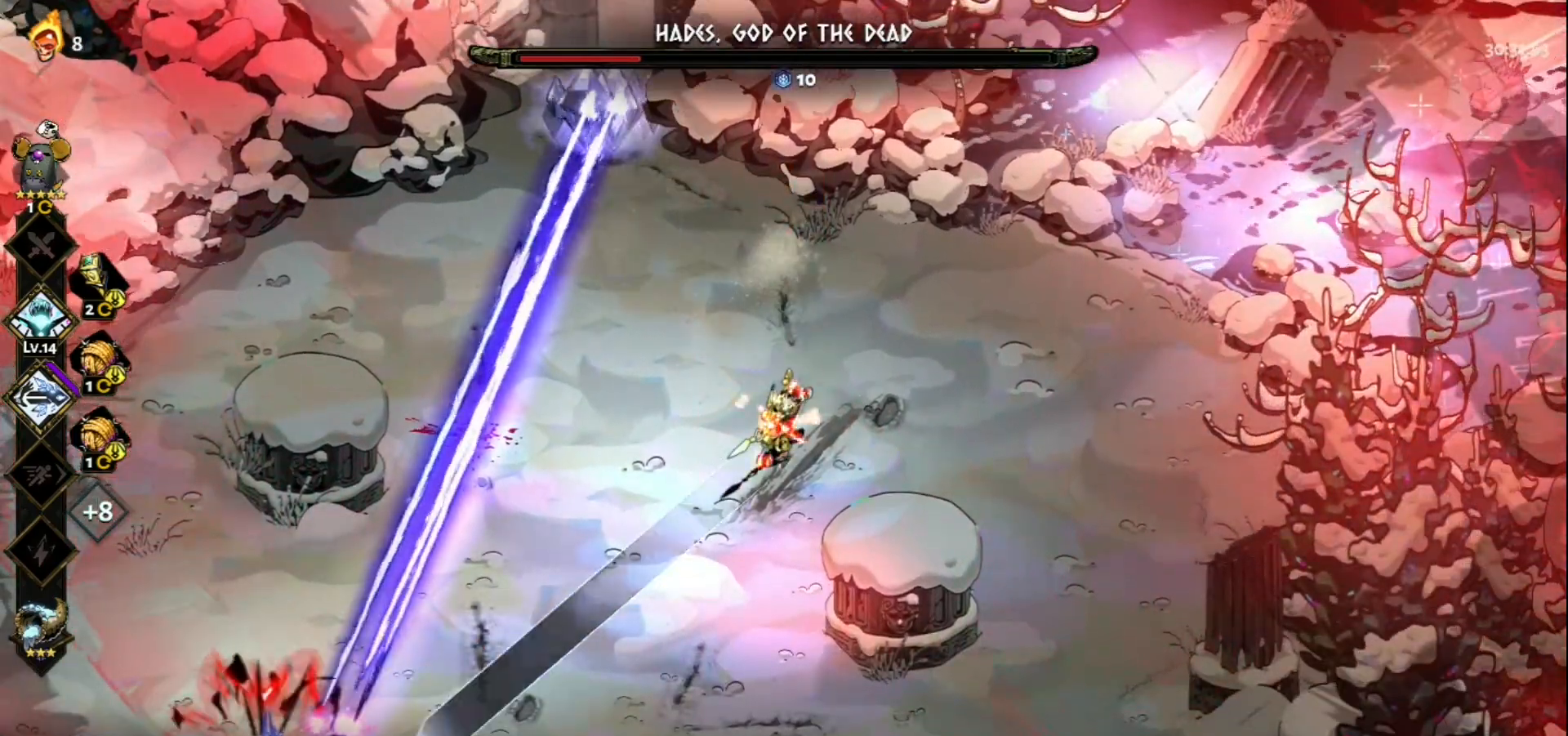
{"keys": [], "mouse": ["left"], "events": [[183, "a", "down"], [233, "space", "down"], [333, "mouse_left", "up"], [367, "a", "up"], [367, "s", "up"], [367, "space", "up"], [417, "mouse_left", "down"]]}
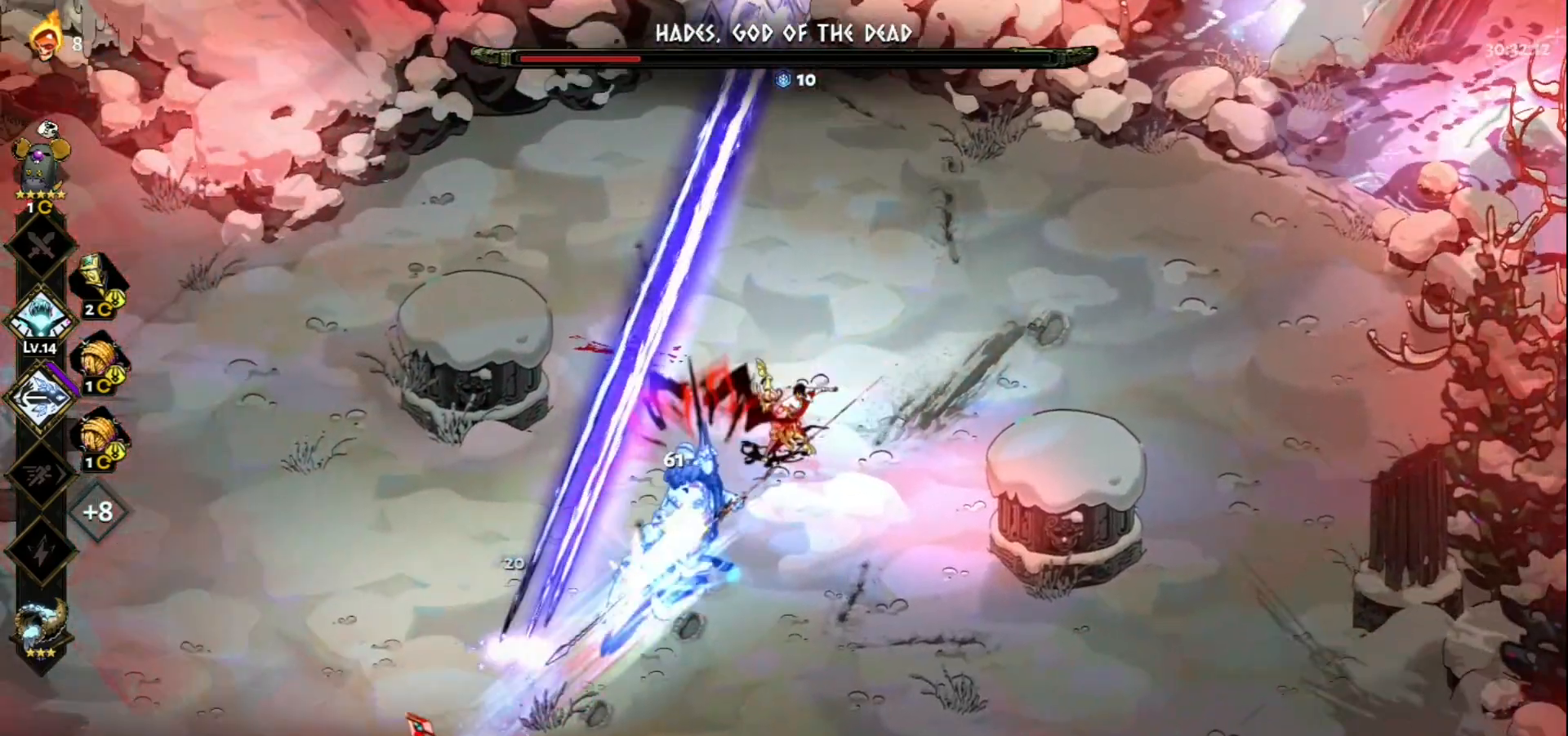
{"keys": ["a", "w"], "mouse": [], "events": [[17, "mouse_left", "up"], [17, "mouse_right", "down"], [117, "mouse_right", "up"], [117, "w", "down"], [250, "space", "down"], [333, "space", "up"], [433, "a", "down"]]}
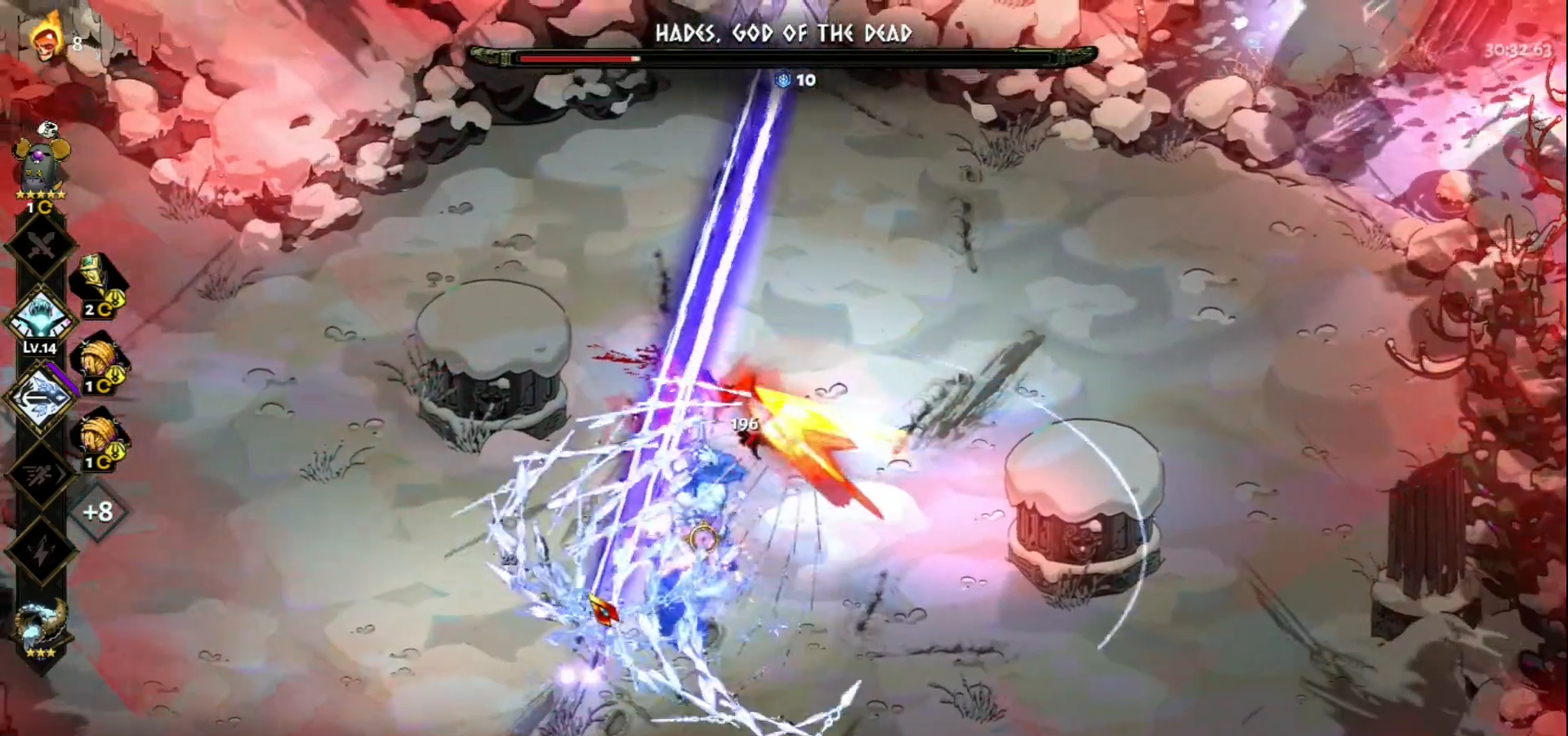
{"keys": ["w"], "mouse": [], "events": [[33, "a", "up"], [167, "space", "down"], [267, "space", "up"], [350, "space", "down"], [450, "space", "up"]]}
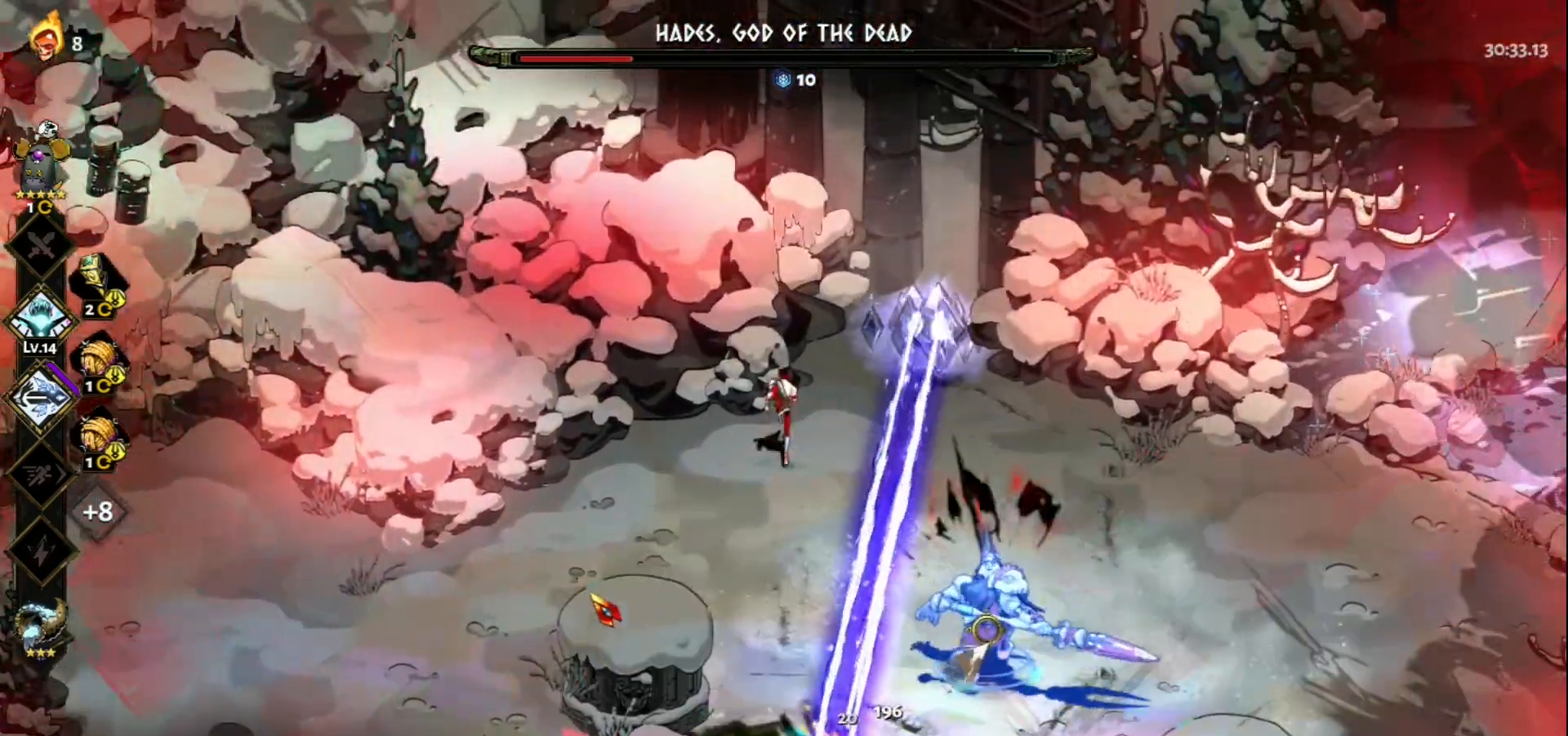
{"keys": ["s"], "mouse": ["left"], "events": [[50, "space", "down"], [133, "space", "up"], [183, "w", "up"], [233, "mouse_left", "down"], [317, "s", "down"]]}
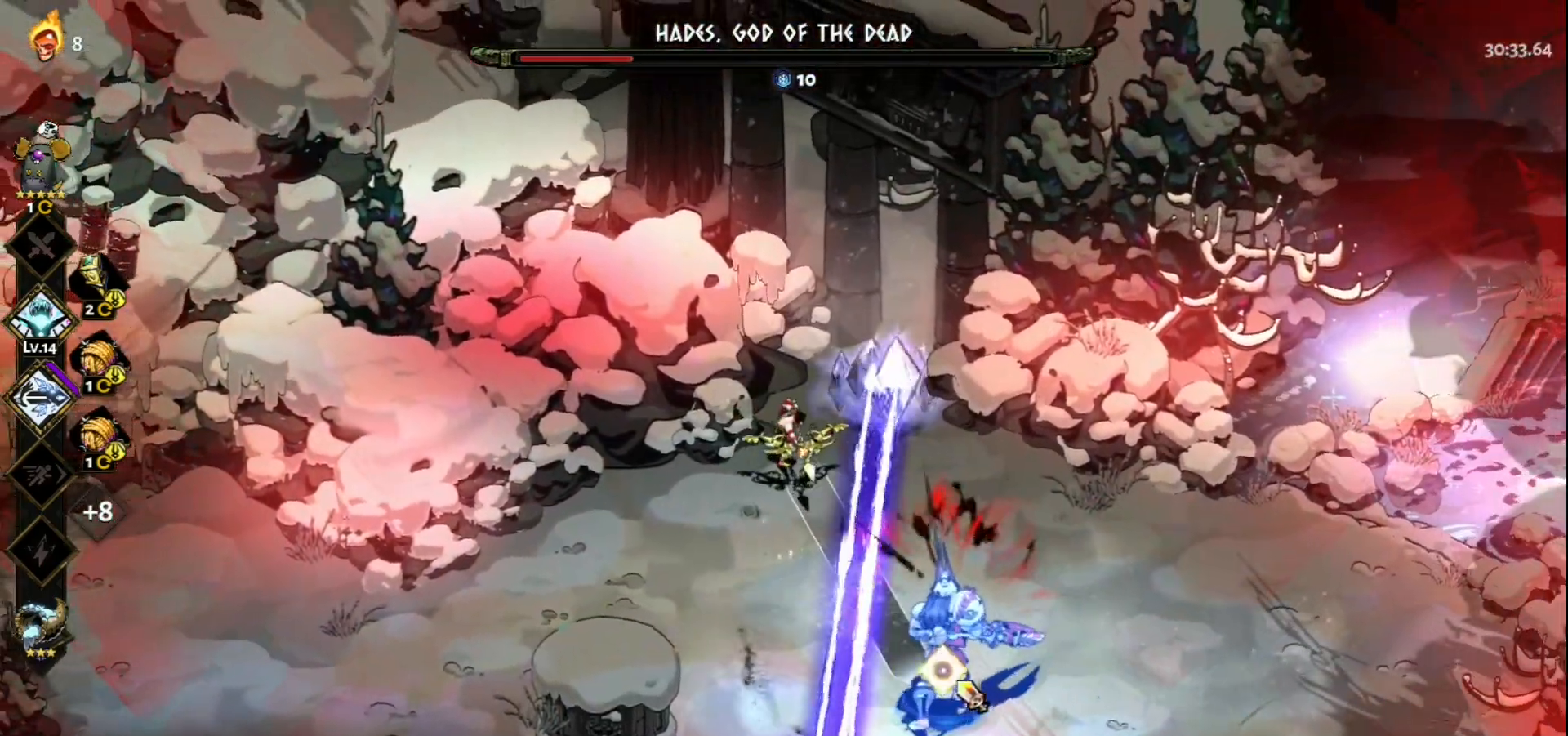
{"keys": ["s"], "mouse": ["right"], "events": [[150, "mouse_right", "down"], [200, "mouse_left", "up"], [250, "mouse_right", "up"], [333, "mouse_right", "down"], [333, "space", "down"], [433, "mouse_right", "up"], [433, "space", "up"], [483, "mouse_right", "down"]]}
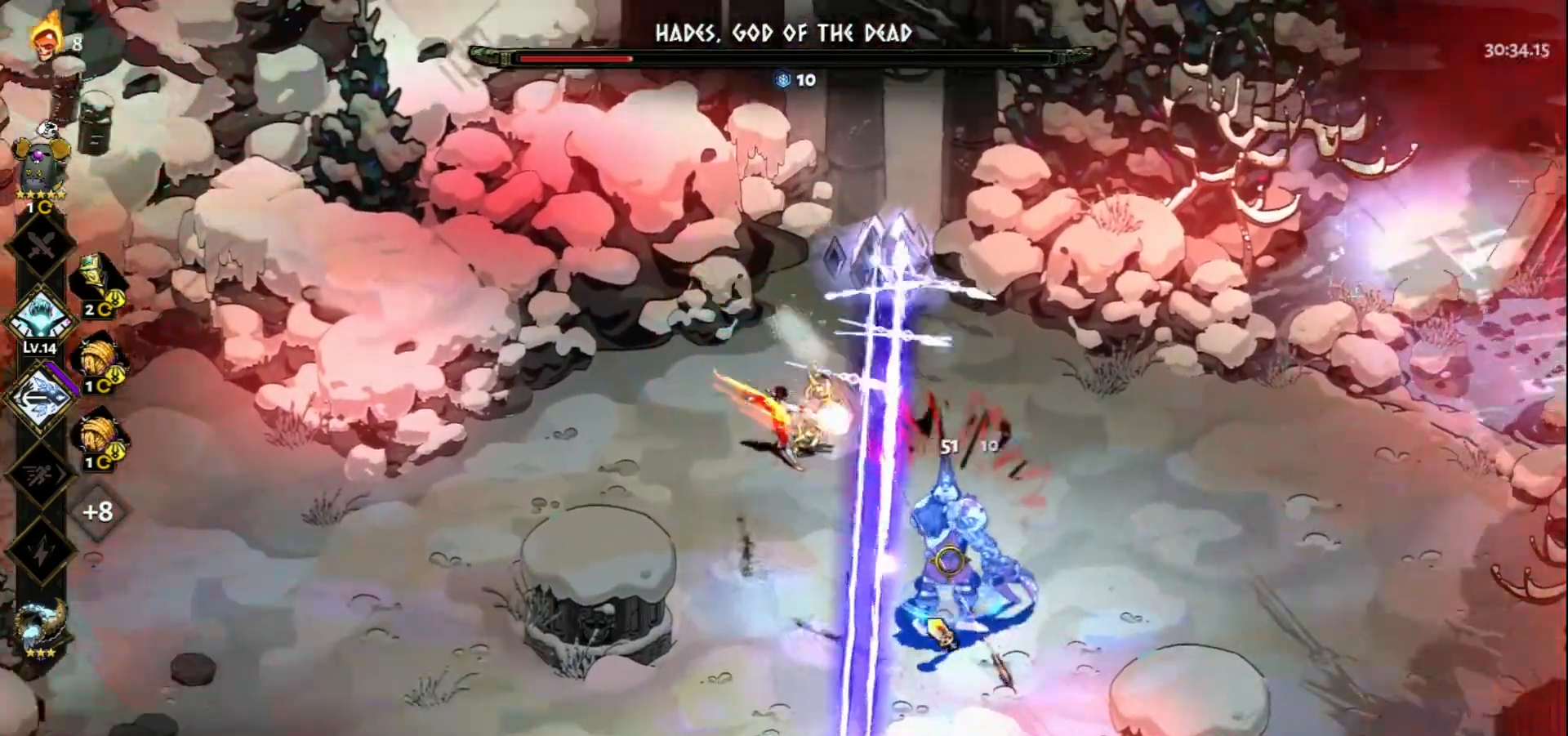
{"keys": ["s"], "mouse": [], "events": [[83, "mouse_right", "up"], [83, "space", "down"], [167, "space", "up"], [217, "space", "down"], [317, "space", "up"], [400, "space", "down"], [500, "space", "up"]]}
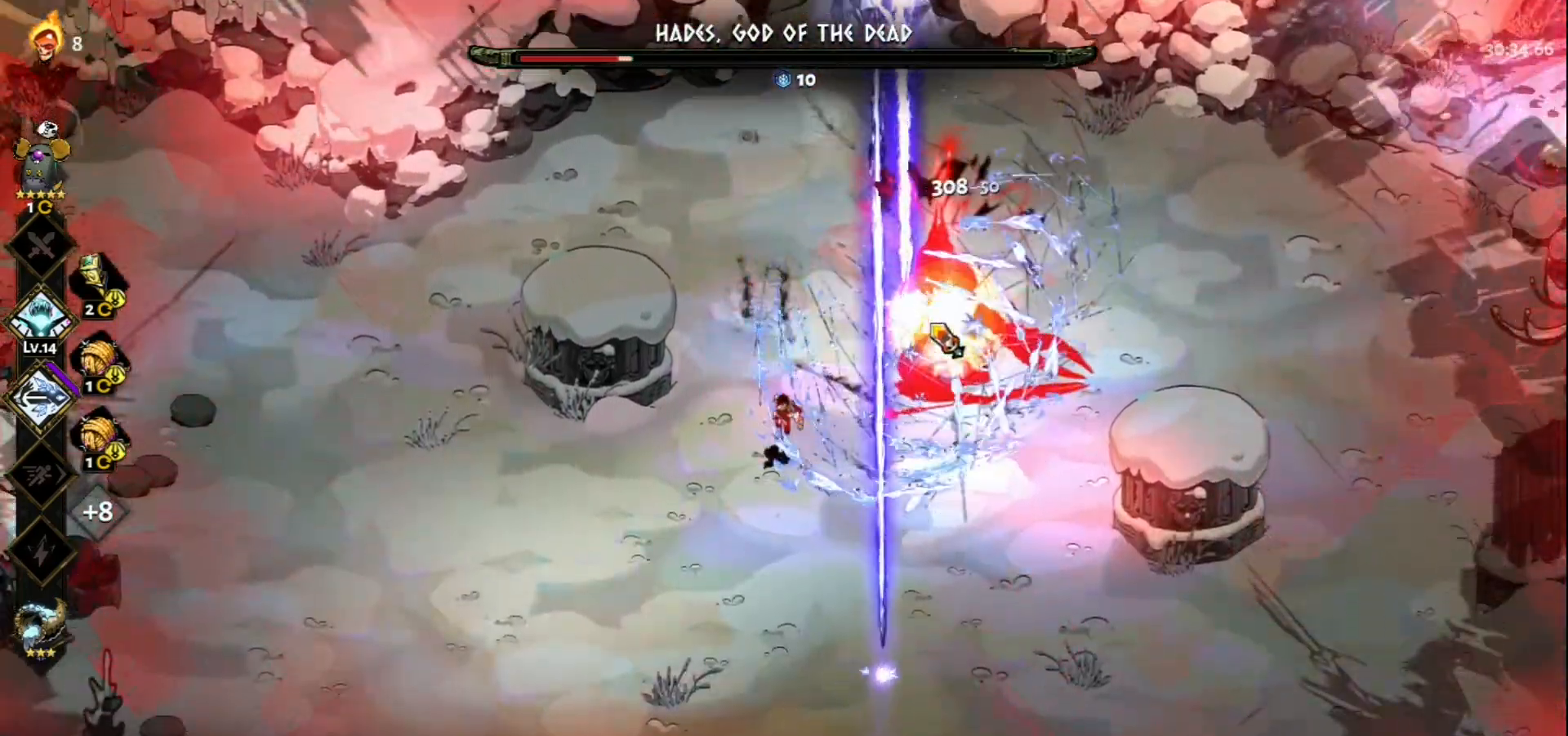
{"keys": ["s"], "mouse": ["left"], "events": [[100, "space", "down"], [133, "mouse_left", "down"], [183, "space", "up"]]}
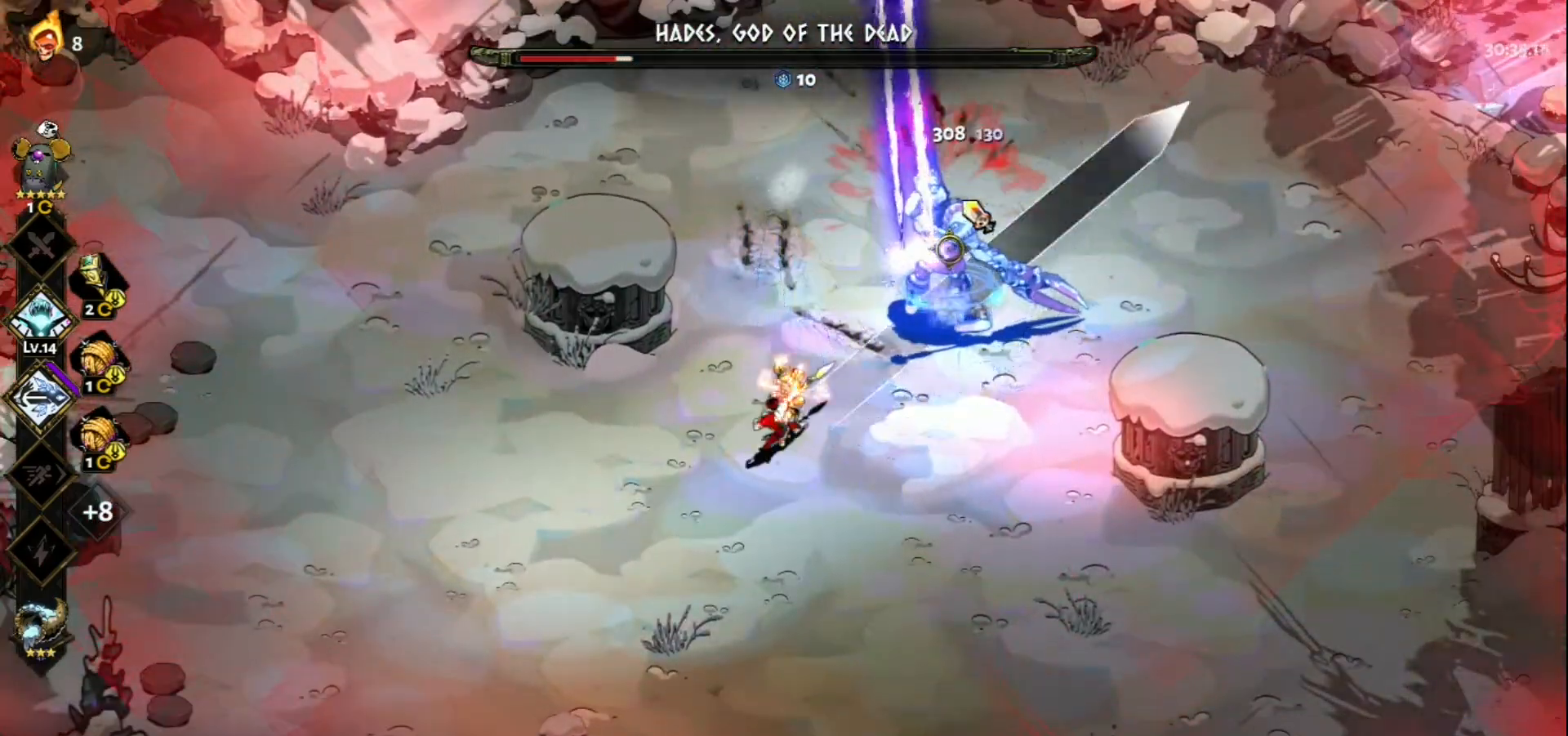
{"keys": ["s"], "mouse": [], "events": [[17, "mouse_left", "up"], [17, "mouse_right", "down"], [100, "mouse_right", "up"], [150, "mouse_right", "down"], [200, "space", "down"], [250, "mouse_right", "up"], [250, "space", "up"], [300, "mouse_right", "down"], [383, "mouse_right", "up"], [383, "space", "down"], [483, "space", "up"]]}
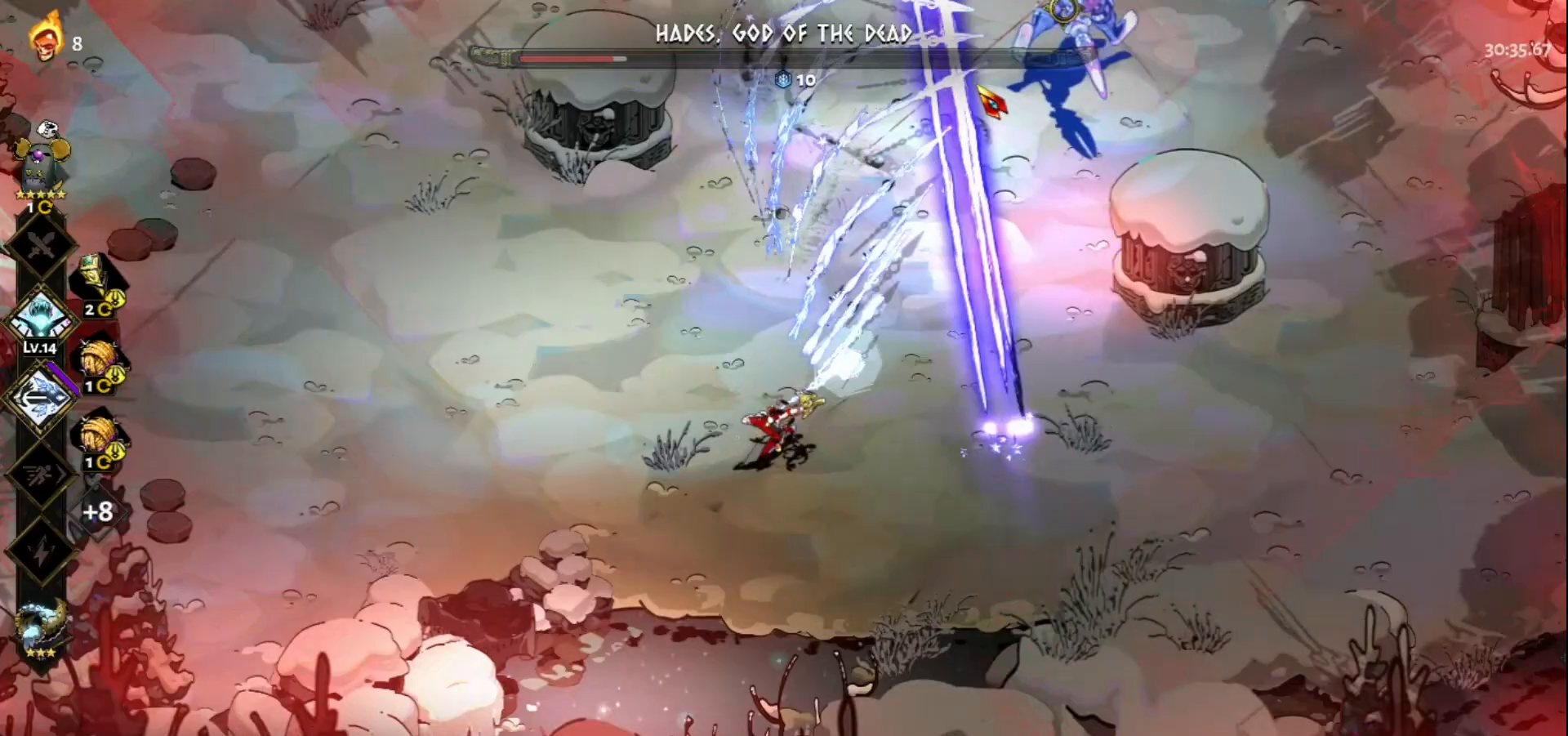
{"keys": ["w"], "mouse": [], "events": [[83, "mouse_left", "down"], [117, "s", "up"], [267, "w", "down"], [350, "space", "down"], [400, "mouse_left", "up"], [500, "space", "up"]]}